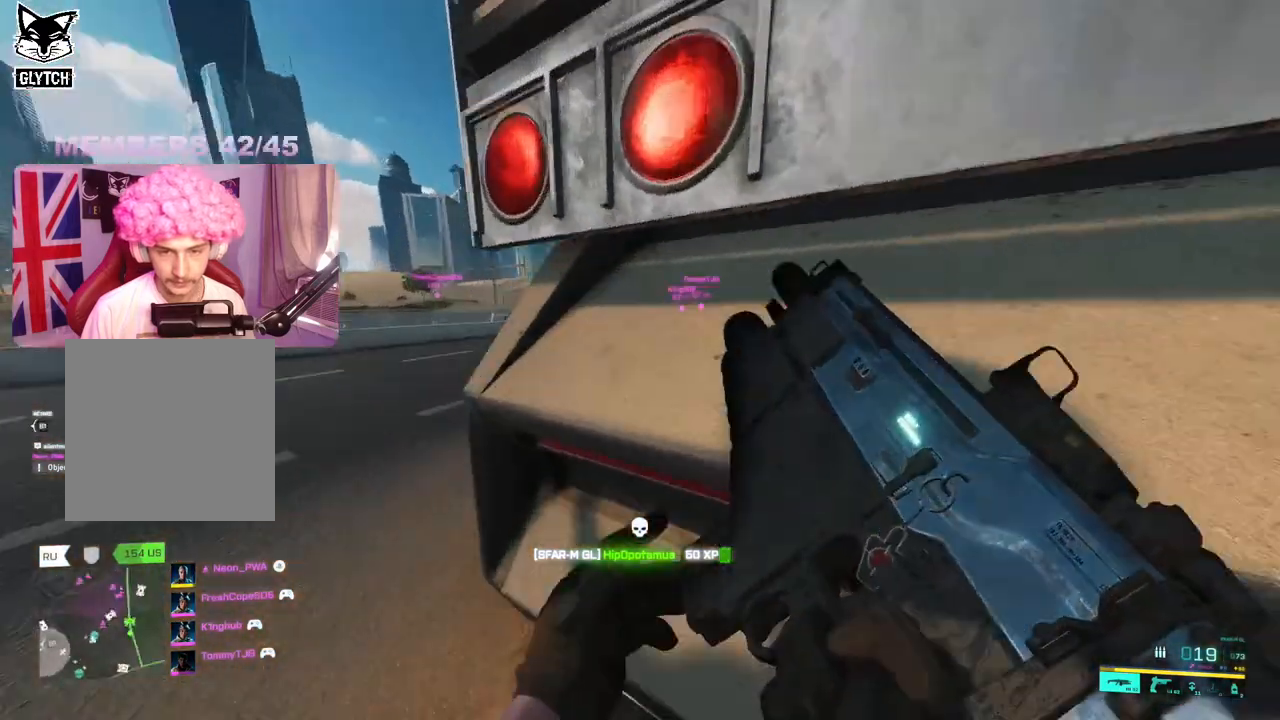
Gameplay with a controller (Xbox layout); each line is a JSON object with the inputs held at the frame after it. "events" lists button and stick changes between this image and that frame as [ms after this image, input, new state], when the widget could be followed in between.
{"buttons": [], "left_stick": "up", "right_stick": "up-right", "events": [[217, "right_stick", "right"], [450, "right_stick", "up-right"]]}
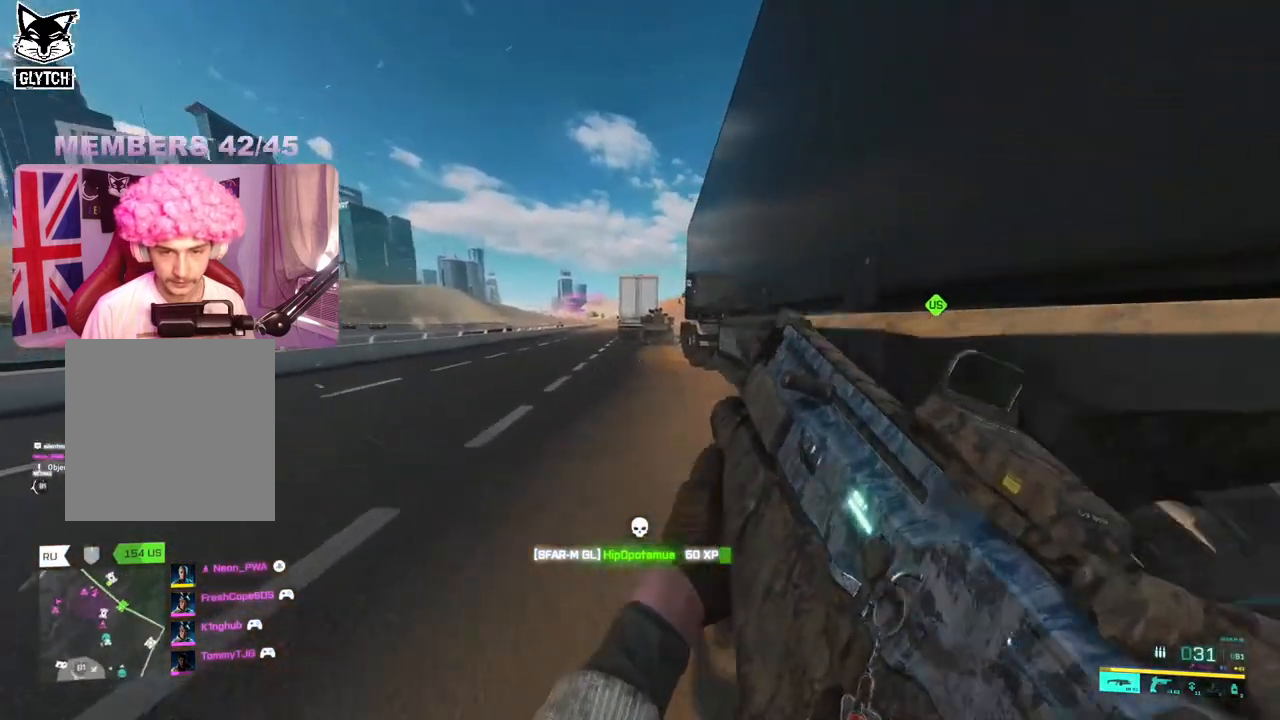
{"buttons": ["L2"], "left_stick": "up", "right_stick": "up", "events": [[33, "left_stick", "up-right"], [317, "L2", "down"], [383, "left_stick", "up"], [417, "right_stick", "up"]]}
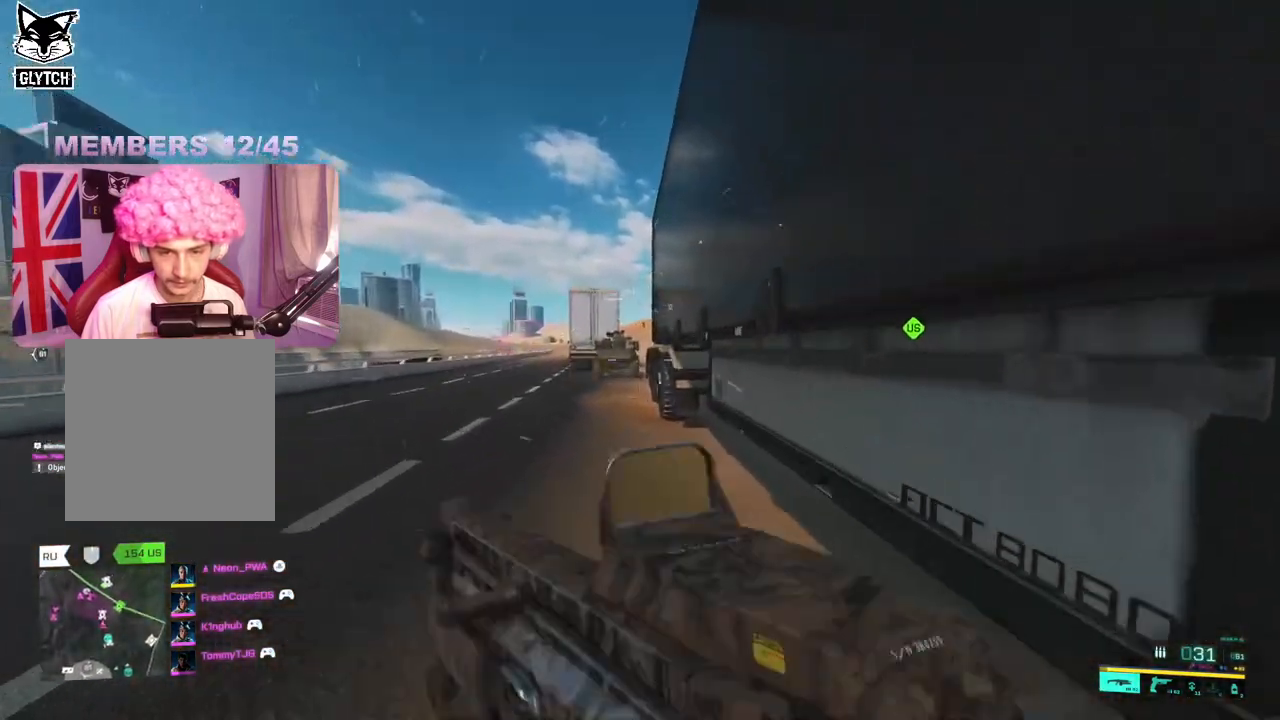
{"buttons": ["L2"], "left_stick": "up-left", "right_stick": "center", "events": [[450, "left_stick", "up-left"], [450, "right_stick", "center"]]}
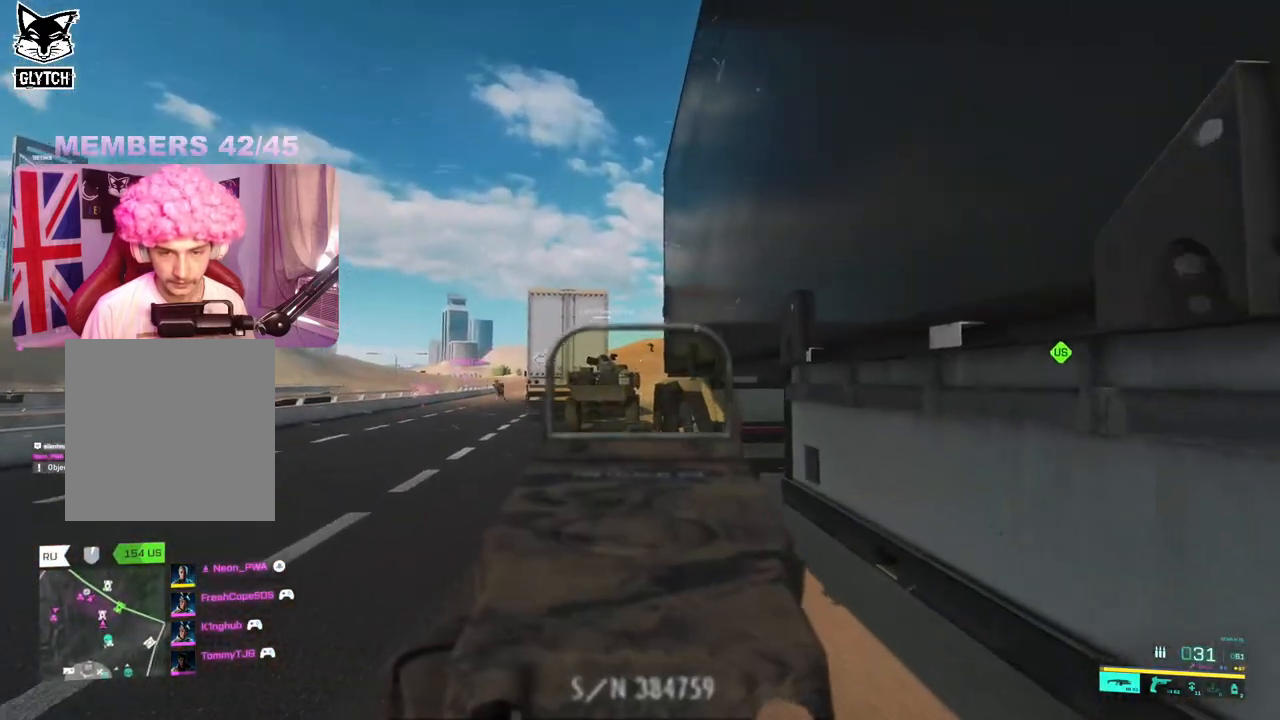
{"buttons": ["L2", "R2"], "left_stick": "left", "right_stick": "center", "events": [[17, "right_stick", "down-left"], [150, "left_stick", "left"], [167, "right_stick", "center"], [317, "right_stick", "down-left"], [500, "R2", "down"], [500, "right_stick", "center"]]}
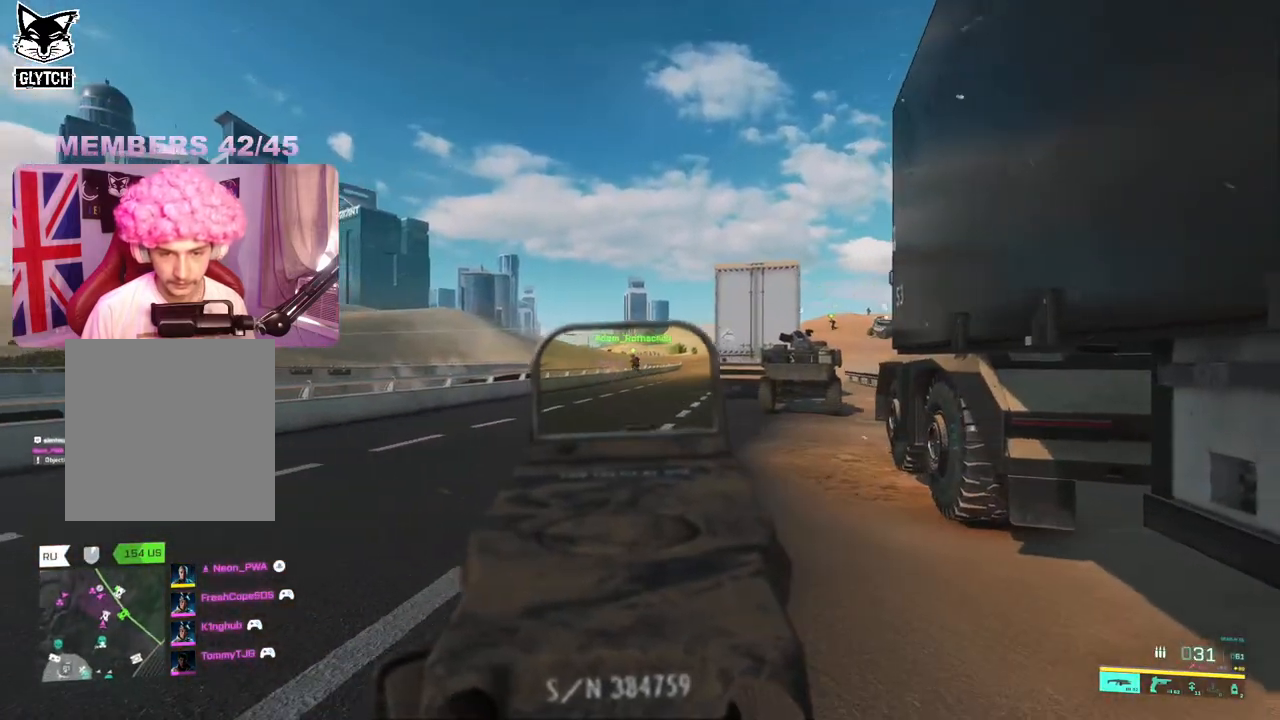
{"buttons": ["L2", "R2"], "left_stick": "left", "right_stick": "down", "events": [[50, "right_stick", "down-left"], [417, "right_stick", "down"]]}
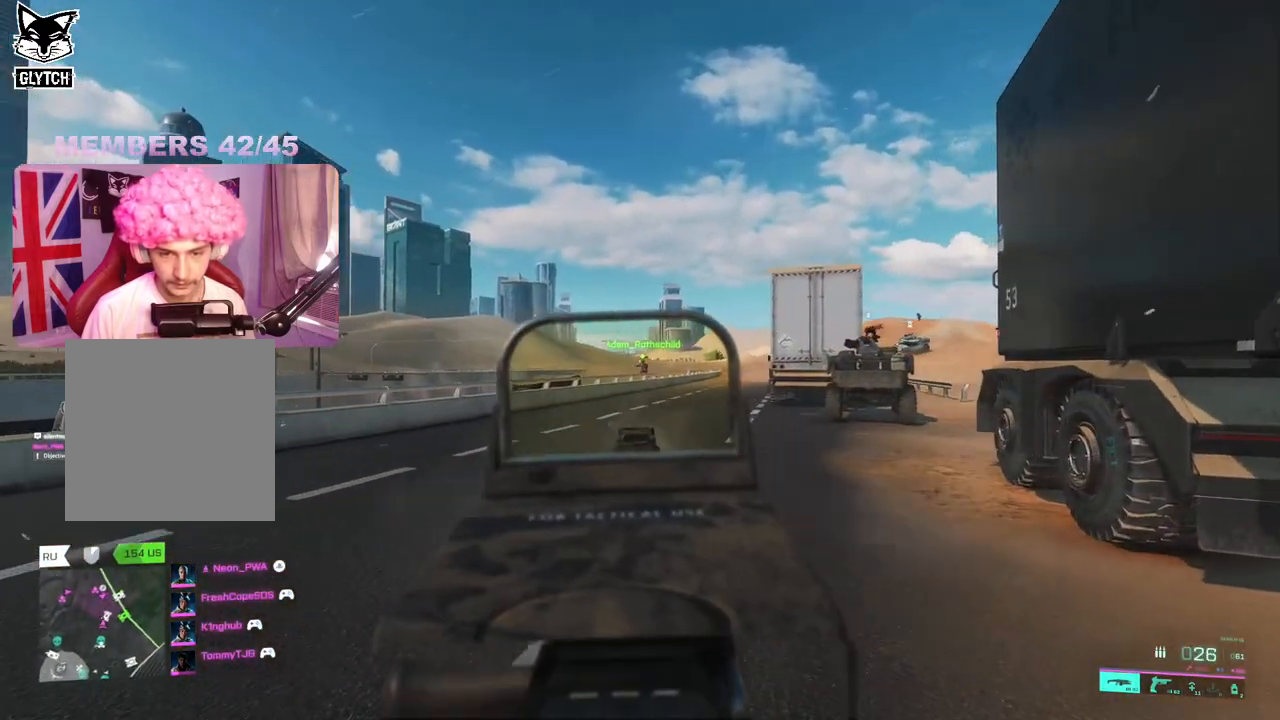
{"buttons": ["L2"], "left_stick": "up-right", "right_stick": "center", "events": [[50, "left_stick", "right"], [217, "R2", "up"], [317, "right_stick", "right"], [450, "left_stick", "up-right"], [500, "right_stick", "center"]]}
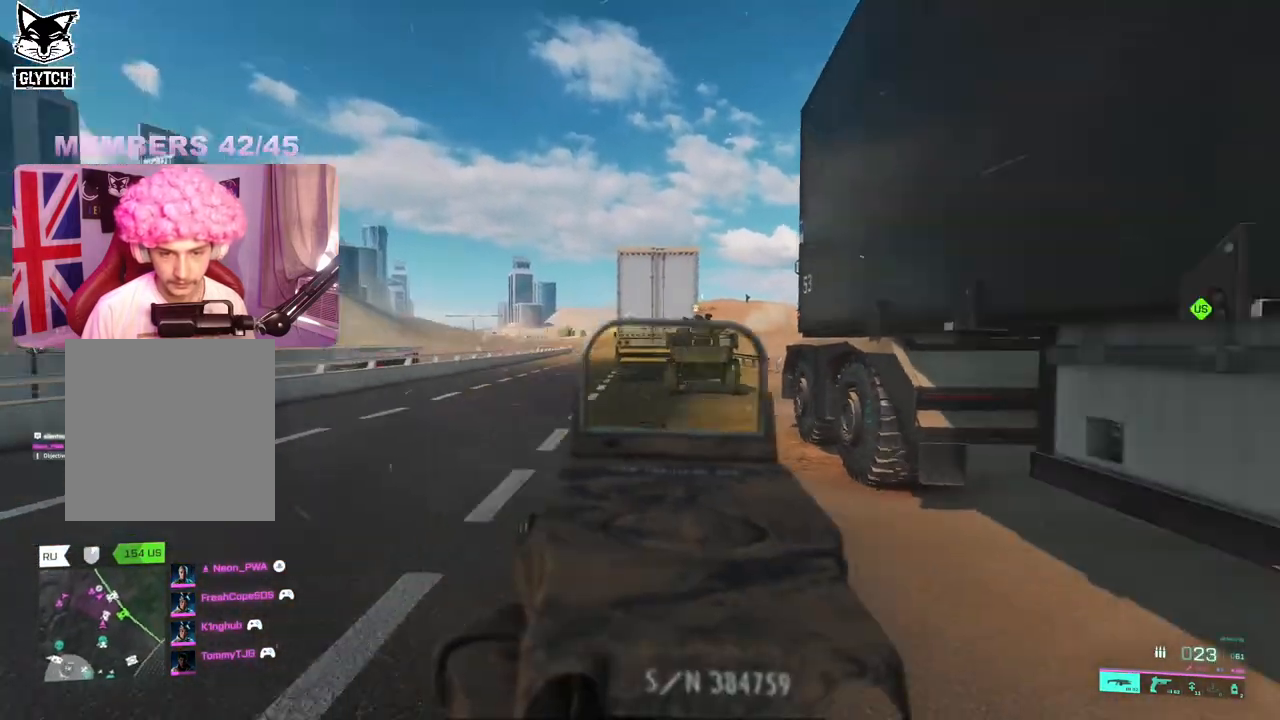
{"buttons": ["L2"], "left_stick": "up", "right_stick": "up-right", "events": [[17, "right_stick", "up"], [250, "right_stick", "up-right"], [483, "left_stick", "up"]]}
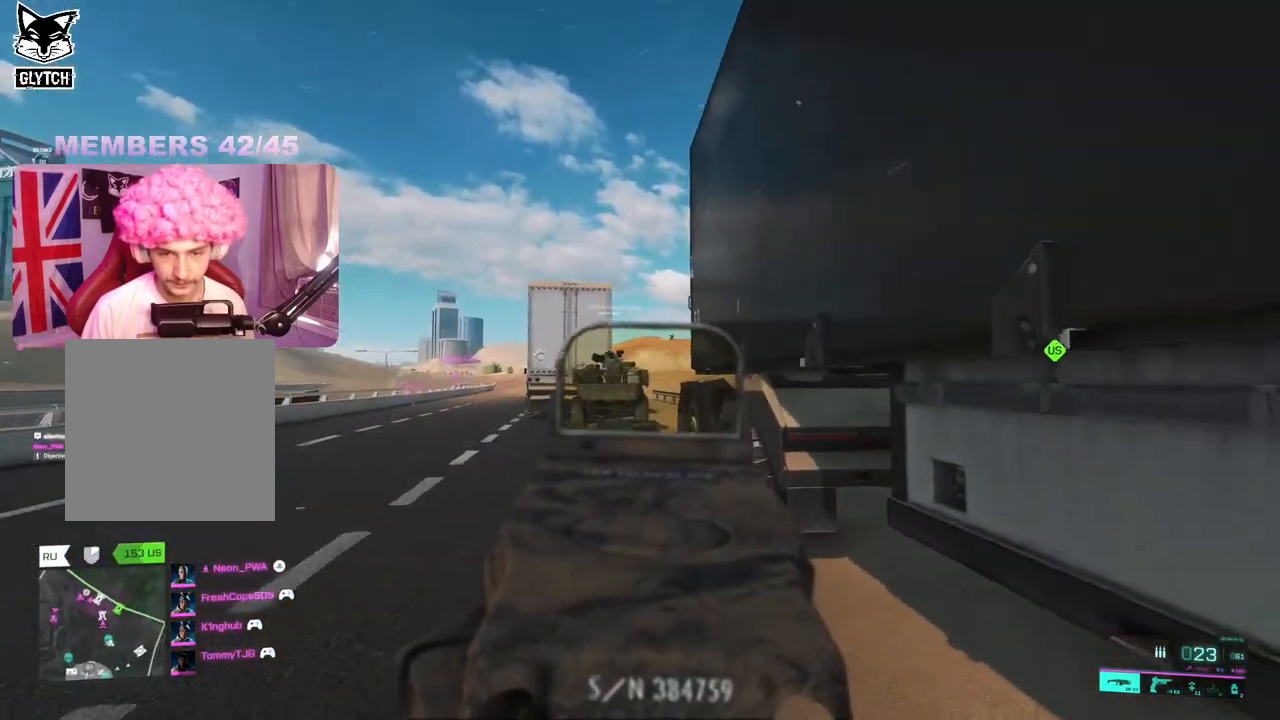
{"buttons": ["L2", "R2"], "left_stick": "up", "right_stick": "center", "events": [[283, "R2", "down"], [333, "right_stick", "center"], [367, "R2", "up"], [467, "R2", "down"]]}
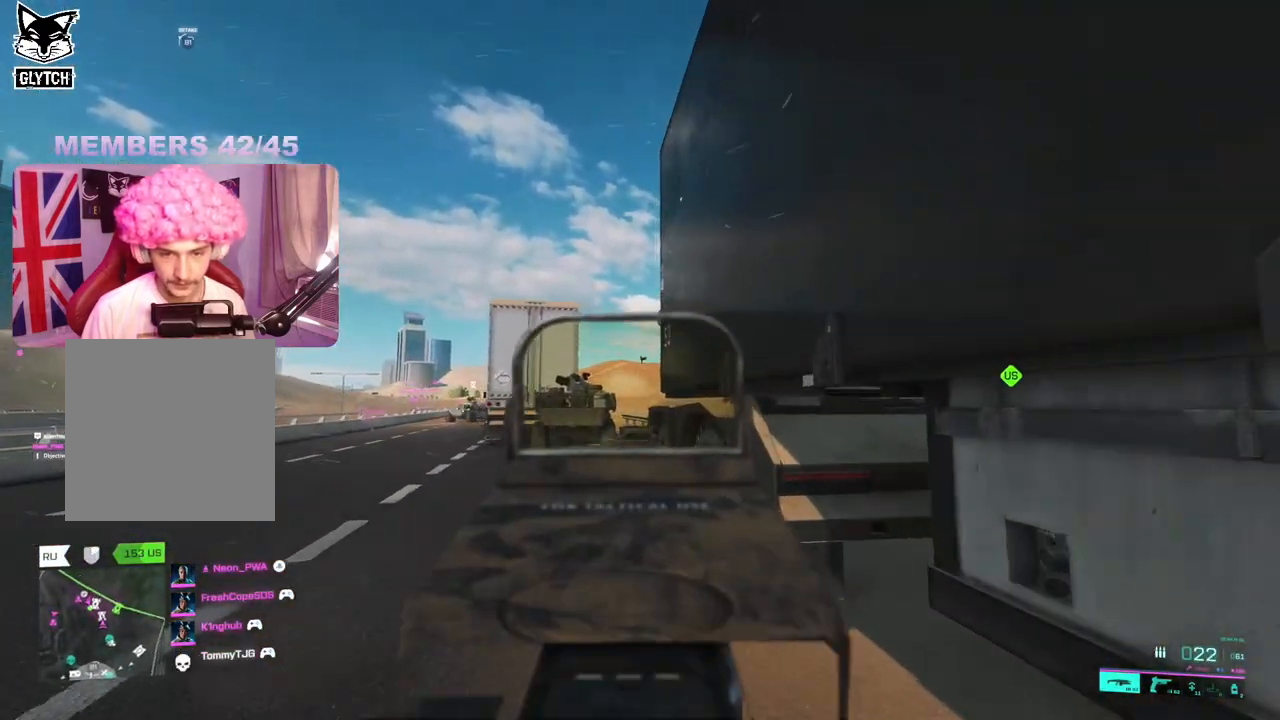
{"buttons": ["L2"], "left_stick": "up", "right_stick": "center", "events": [[50, "R2", "up"], [117, "R2", "down"], [200, "R2", "up"], [267, "R2", "down"], [350, "R2", "up"], [400, "R2", "down"], [483, "R2", "up"]]}
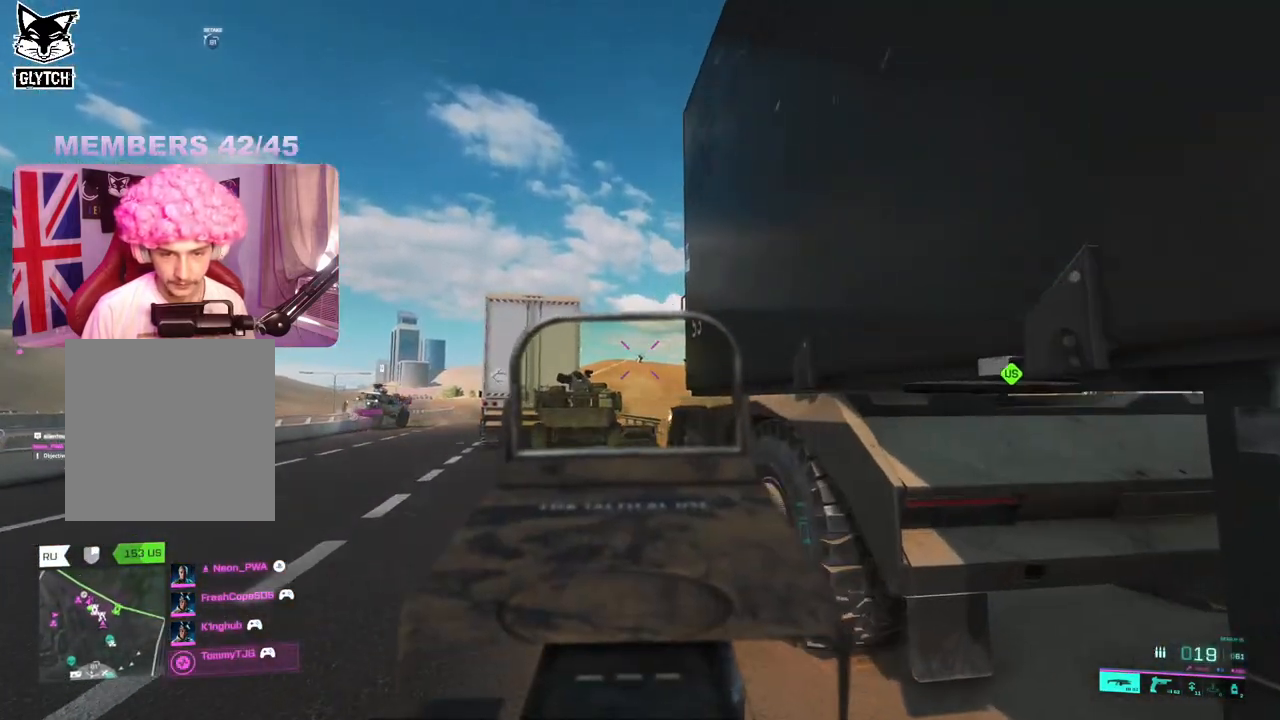
{"buttons": ["L2"], "left_stick": "up", "right_stick": "center", "events": [[67, "R2", "down"], [133, "R2", "up"], [167, "right_stick", "down-right"], [233, "R2", "down"], [250, "right_stick", "center"], [283, "R2", "up"], [367, "R2", "down"], [433, "R2", "up"]]}
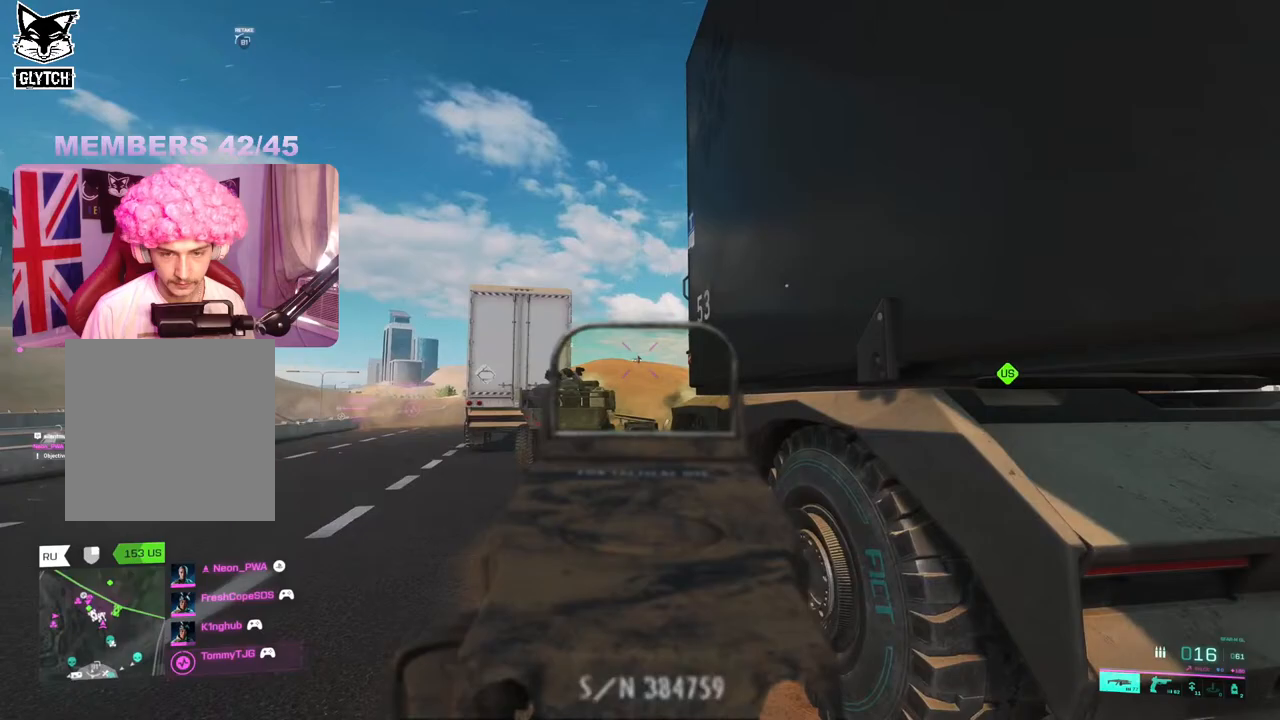
{"buttons": ["L2", "R2"], "left_stick": "down", "right_stick": "down-right", "events": [[17, "R2", "down"], [83, "R2", "up"], [167, "R2", "down"], [250, "R2", "up"], [300, "left_stick", "center"], [317, "R2", "down"], [383, "R2", "up"], [383, "left_stick", "down-right"], [383, "right_stick", "down-right"], [467, "left_stick", "down"], [483, "R2", "down"]]}
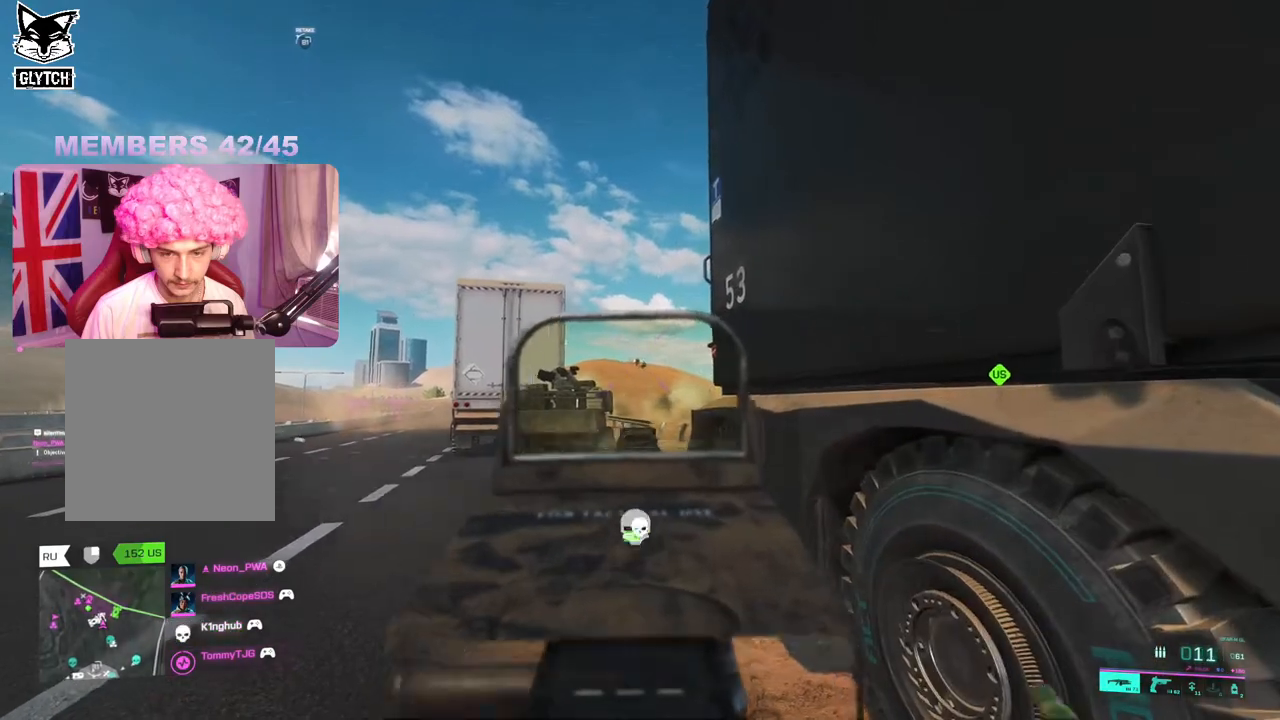
{"buttons": [], "left_stick": "down-right", "right_stick": "down-right", "events": [[33, "R2", "up"], [83, "right_stick", "center"], [133, "L2", "up"], [217, "X", "down"], [267, "X", "up"], [283, "left_stick", "down-right"], [417, "right_stick", "down-right"]]}
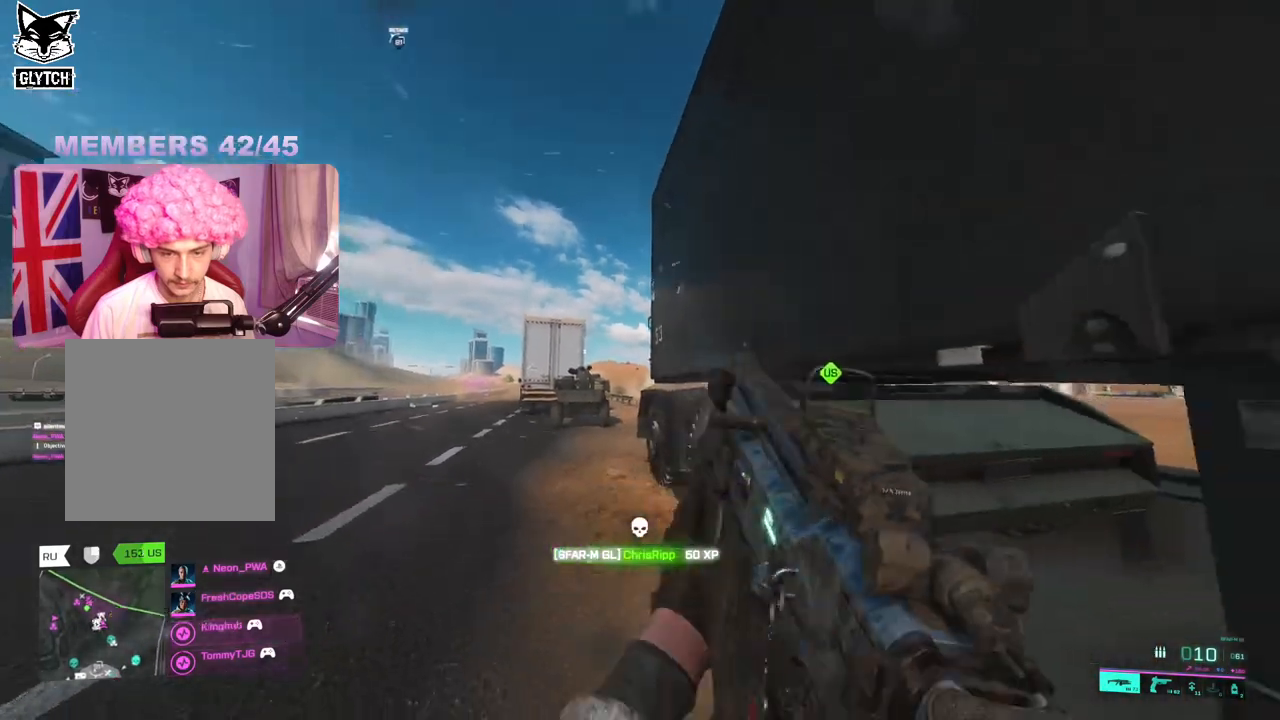
{"buttons": [], "left_stick": "up-right", "right_stick": "center", "events": [[83, "left_stick", "up-right"], [100, "L3", "down"], [200, "L3", "up"], [267, "right_stick", "center"]]}
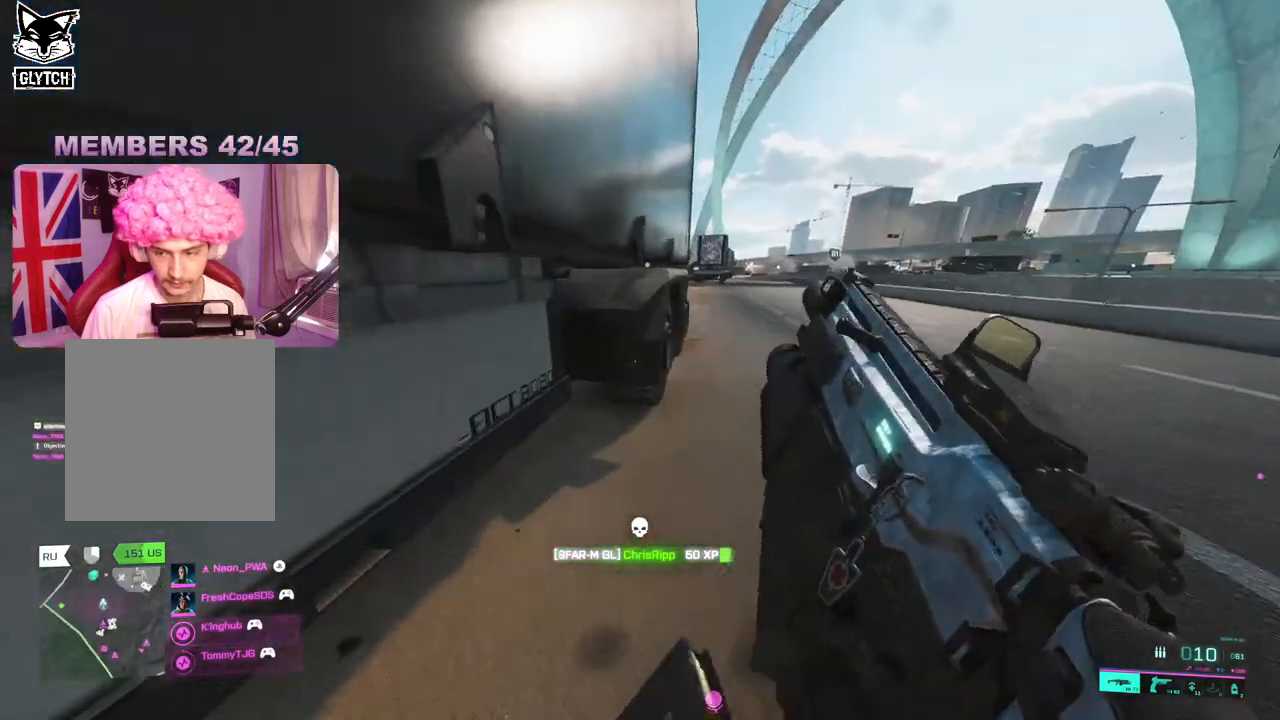
{"buttons": [], "left_stick": "up-right", "right_stick": "center", "events": []}
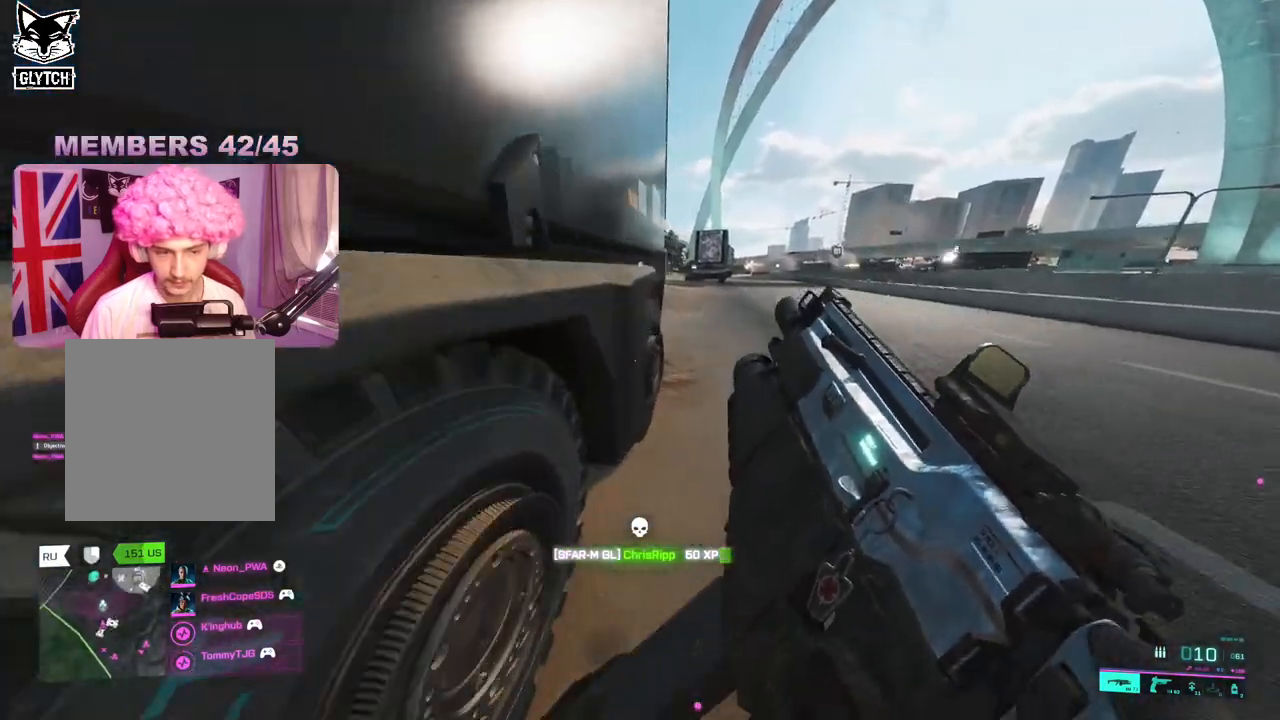
{"buttons": [], "left_stick": "up-right", "right_stick": "left", "events": [[367, "right_stick", "left"]]}
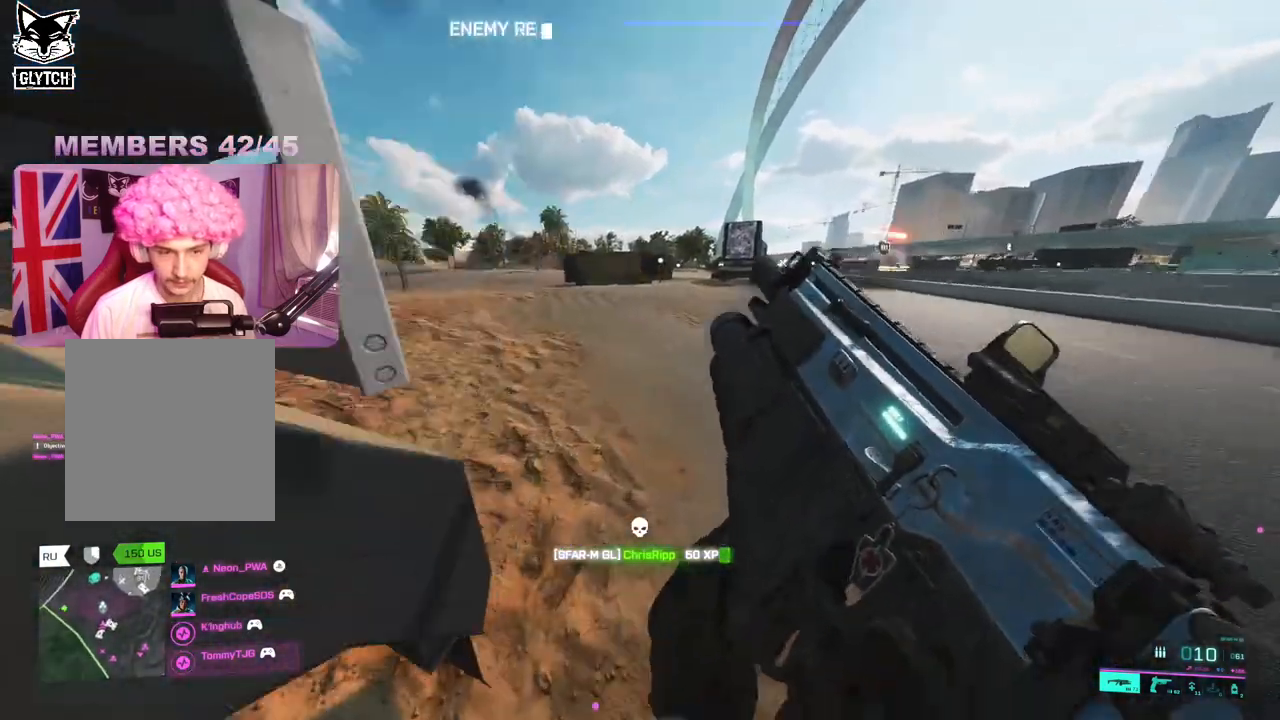
{"buttons": ["L2"], "left_stick": "up-left", "right_stick": "up", "events": [[50, "right_stick", "center"], [150, "left_stick", "left"], [267, "right_stick", "left"], [283, "left_stick", "up-left"], [433, "right_stick", "up"], [483, "L2", "down"]]}
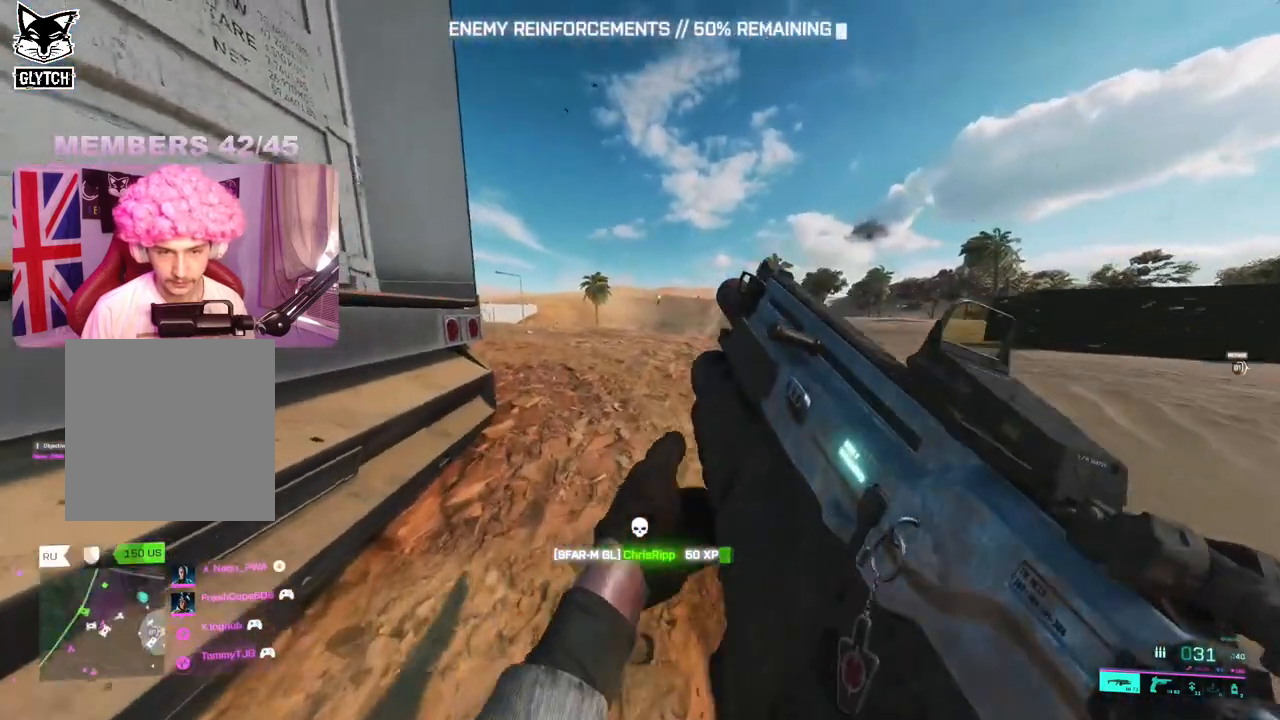
{"buttons": ["L2"], "left_stick": "right", "right_stick": "up", "events": [[283, "left_stick", "up-right"], [383, "left_stick", "right"]]}
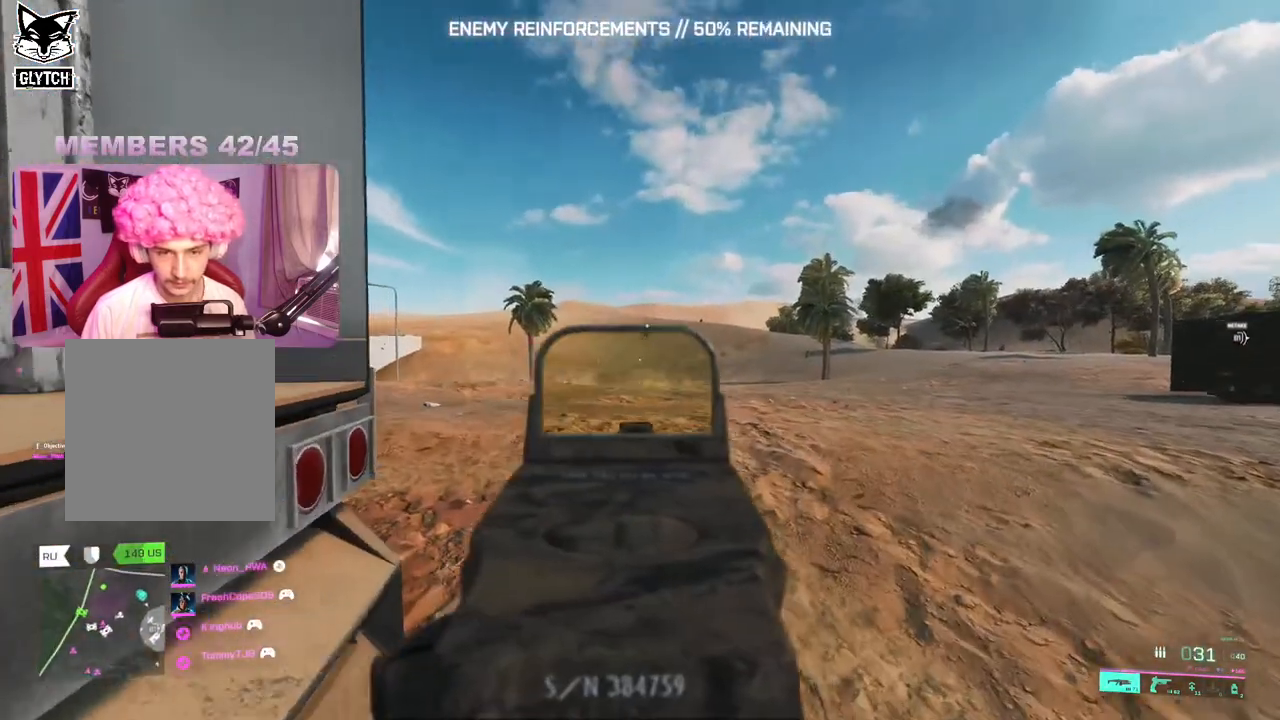
{"buttons": ["L2"], "left_stick": "down-right", "right_stick": "down", "events": [[50, "left_stick", "center"], [100, "left_stick", "left"], [217, "R2", "down"], [217, "left_stick", "center"], [233, "right_stick", "center"], [283, "left_stick", "down"], [317, "R2", "up"], [333, "right_stick", "down"], [367, "left_stick", "down-right"], [383, "R2", "down"], [467, "R2", "up"]]}
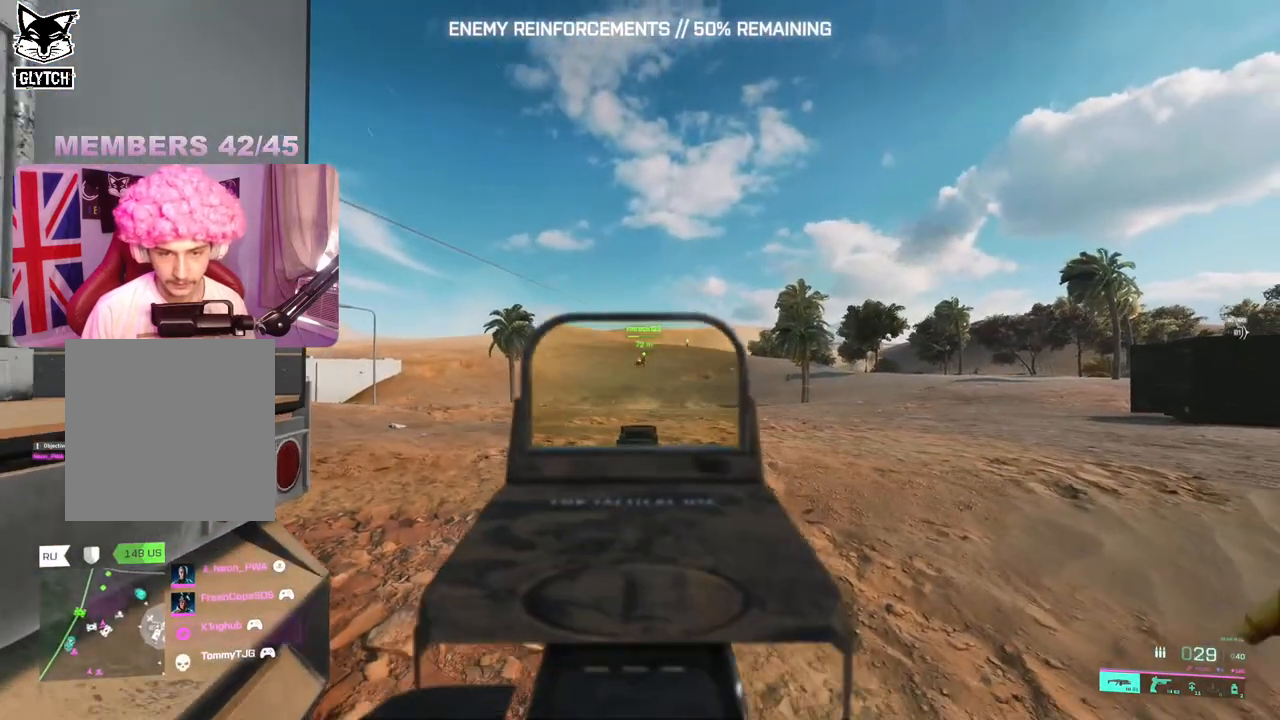
{"buttons": ["L2", "R2"], "left_stick": "left", "right_stick": "center", "events": [[17, "R2", "down"], [100, "R2", "up"], [183, "R2", "down"], [267, "R2", "up"], [333, "R2", "down"], [333, "right_stick", "center"], [400, "left_stick", "left"], [417, "R2", "up"], [483, "R2", "down"]]}
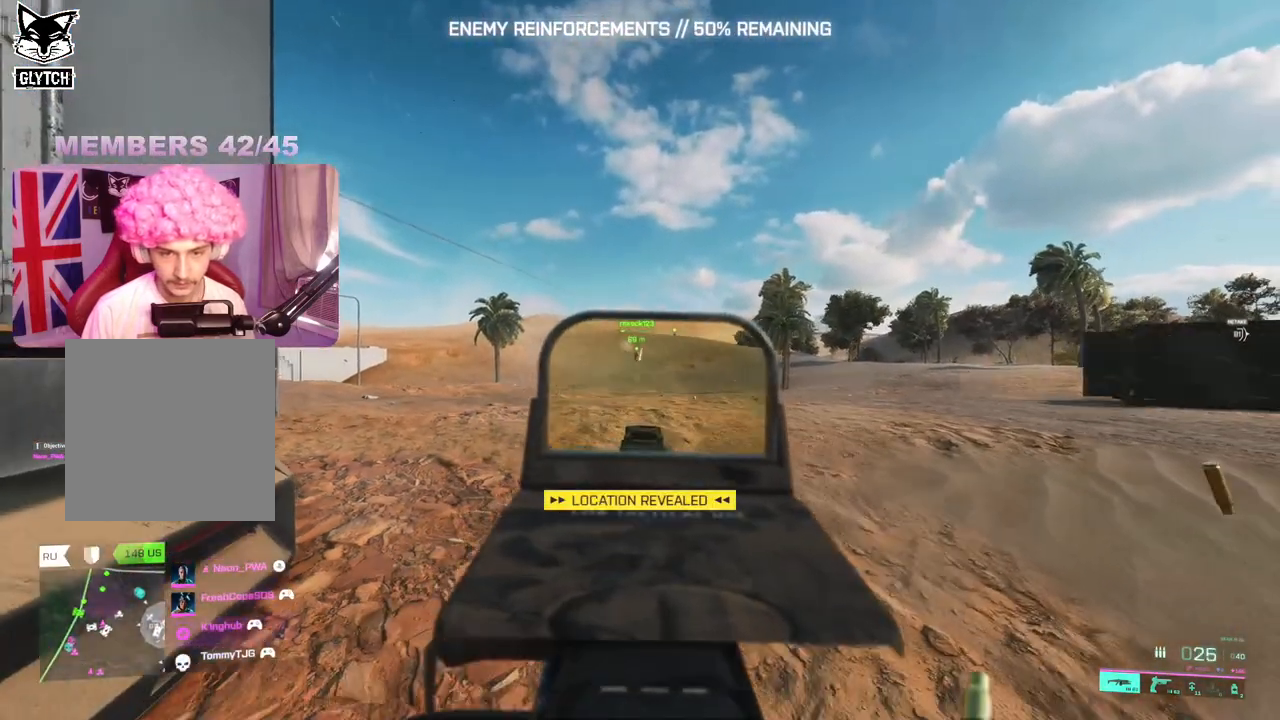
{"buttons": ["L2", "R2"], "left_stick": "up", "right_stick": "down-left", "events": [[67, "R2", "up"], [150, "R2", "down"], [233, "R2", "up"], [233, "right_stick", "down"], [300, "R2", "down"], [300, "right_stick", "down-left"], [367, "R2", "up"], [450, "R2", "down"], [500, "left_stick", "up"]]}
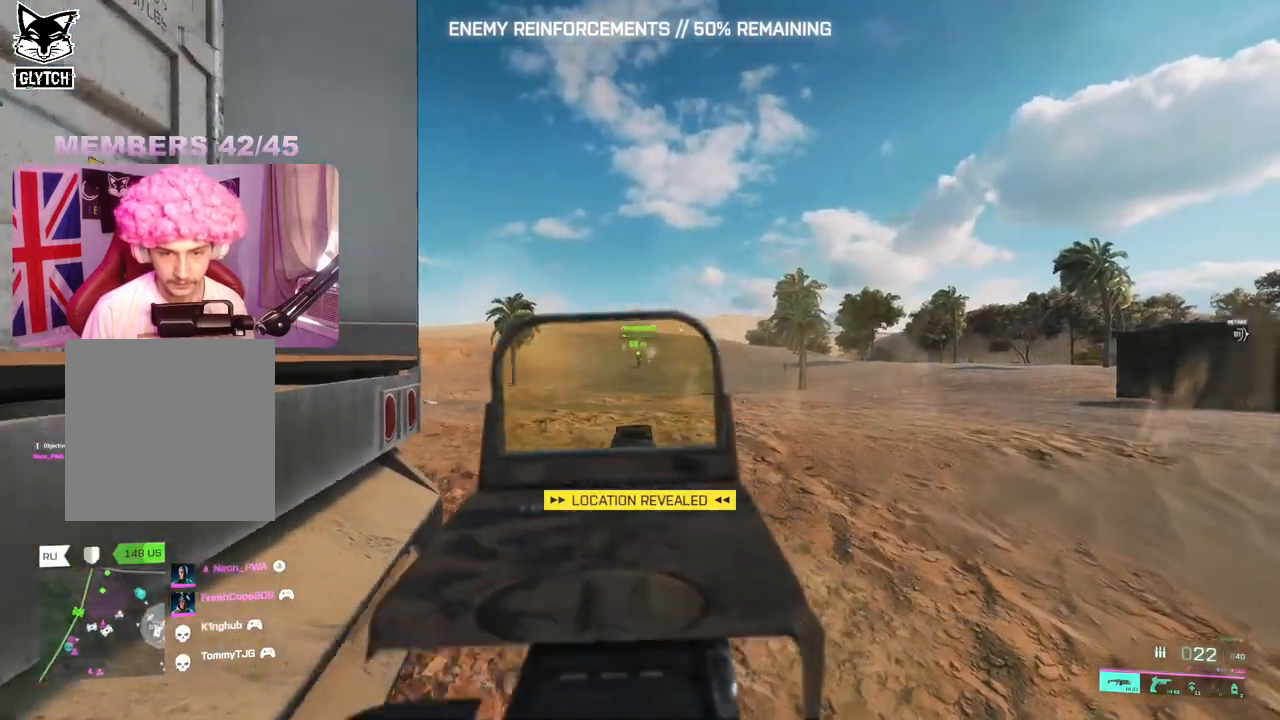
{"buttons": ["L2"], "left_stick": "down-right", "right_stick": "down-left", "events": [[33, "R2", "up"], [33, "left_stick", "right"], [117, "R2", "down"], [183, "R2", "up"], [267, "R2", "down"], [333, "left_stick", "down-right"], [350, "R2", "up"], [433, "R2", "down"], [483, "R2", "up"]]}
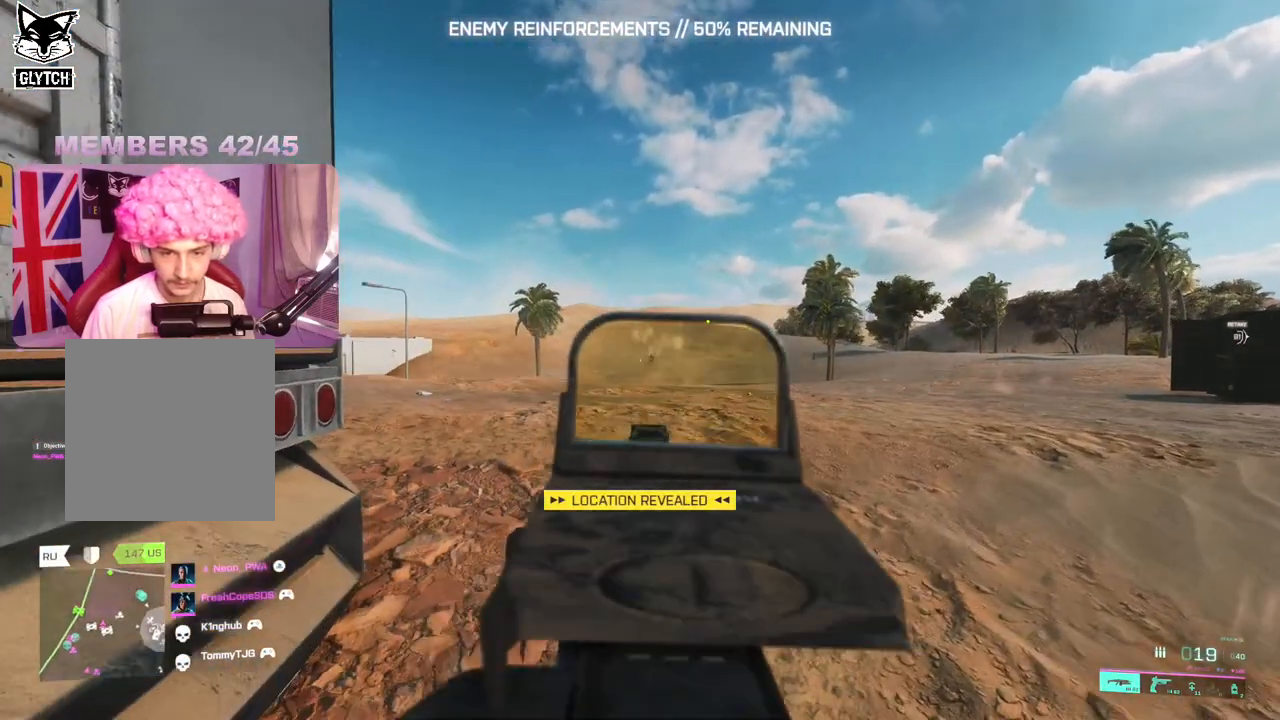
{"buttons": ["X"], "left_stick": "down-left", "right_stick": "center", "events": [[67, "R2", "down"], [167, "R2", "up"], [233, "right_stick", "right"], [250, "left_stick", "center"], [300, "left_stick", "left"], [350, "right_stick", "center"], [417, "L2", "up"], [433, "left_stick", "down-left"], [483, "X", "down"]]}
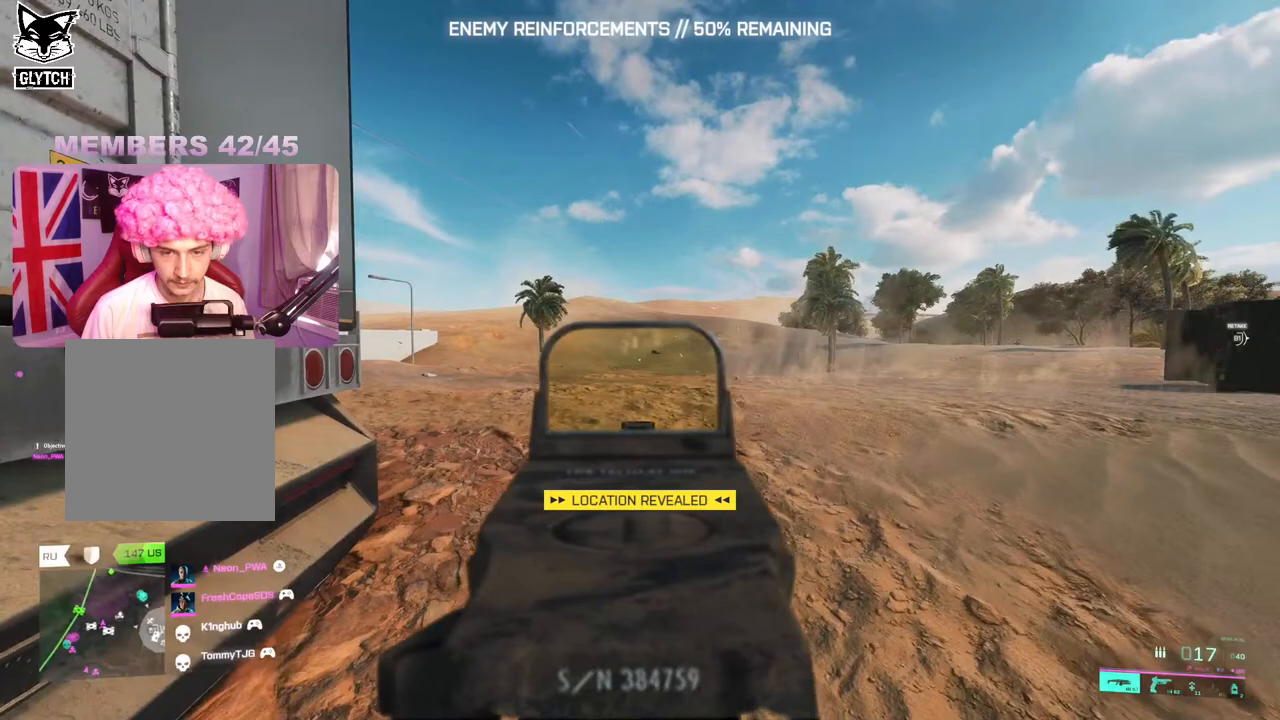
{"buttons": ["L3"], "left_stick": "up-left", "right_stick": "center", "events": [[17, "X", "up"], [167, "right_stick", "left"], [383, "left_stick", "up-left"], [417, "right_stick", "center"], [450, "L3", "down"]]}
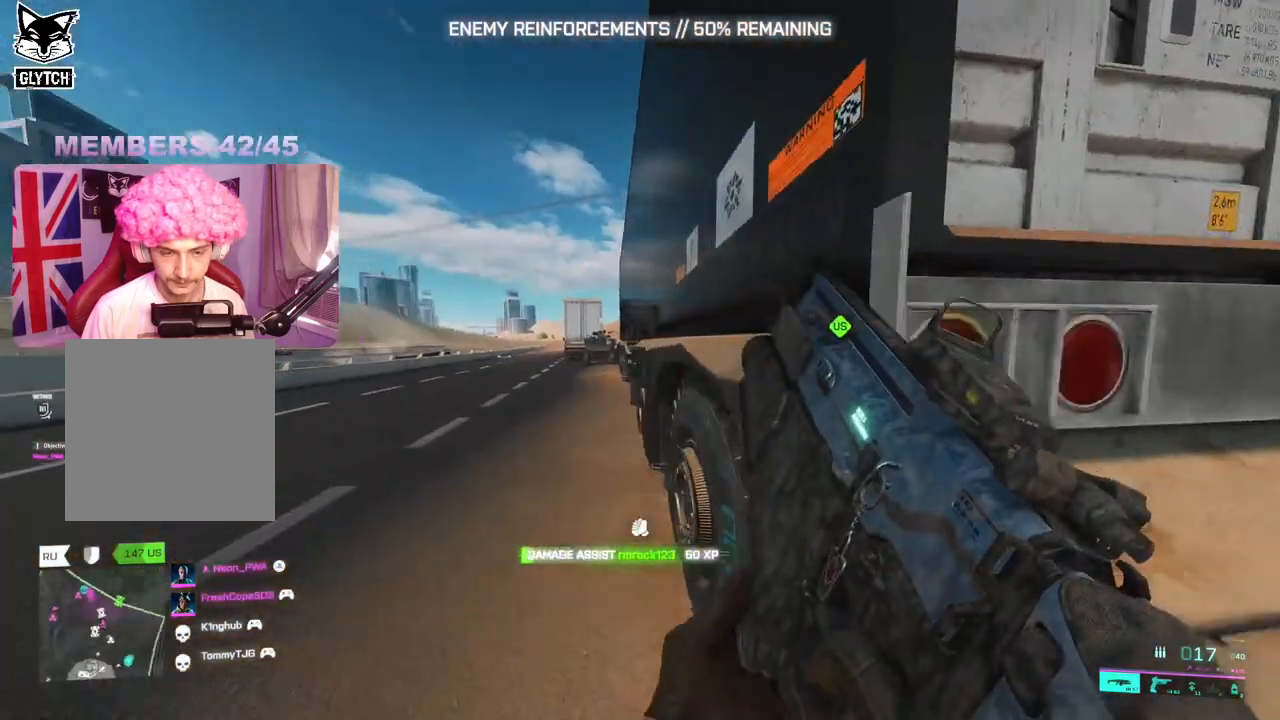
{"buttons": [], "left_stick": "up-right", "right_stick": "center", "events": [[50, "L3", "up"], [183, "right_stick", "right"], [233, "left_stick", "up-right"], [283, "right_stick", "center"]]}
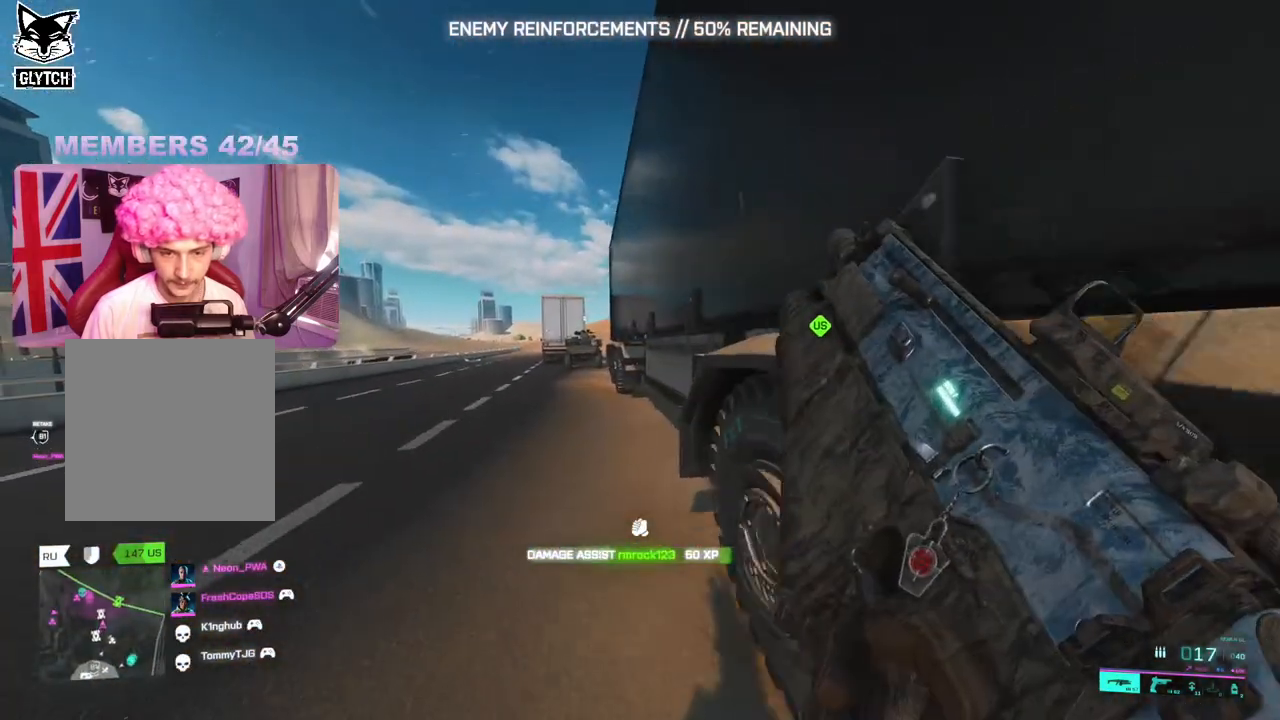
{"buttons": ["L2"], "left_stick": "up-right", "right_stick": "center", "events": [[100, "left_stick", "center"], [167, "left_stick", "up-left"], [183, "L2", "down"], [417, "left_stick", "up-right"]]}
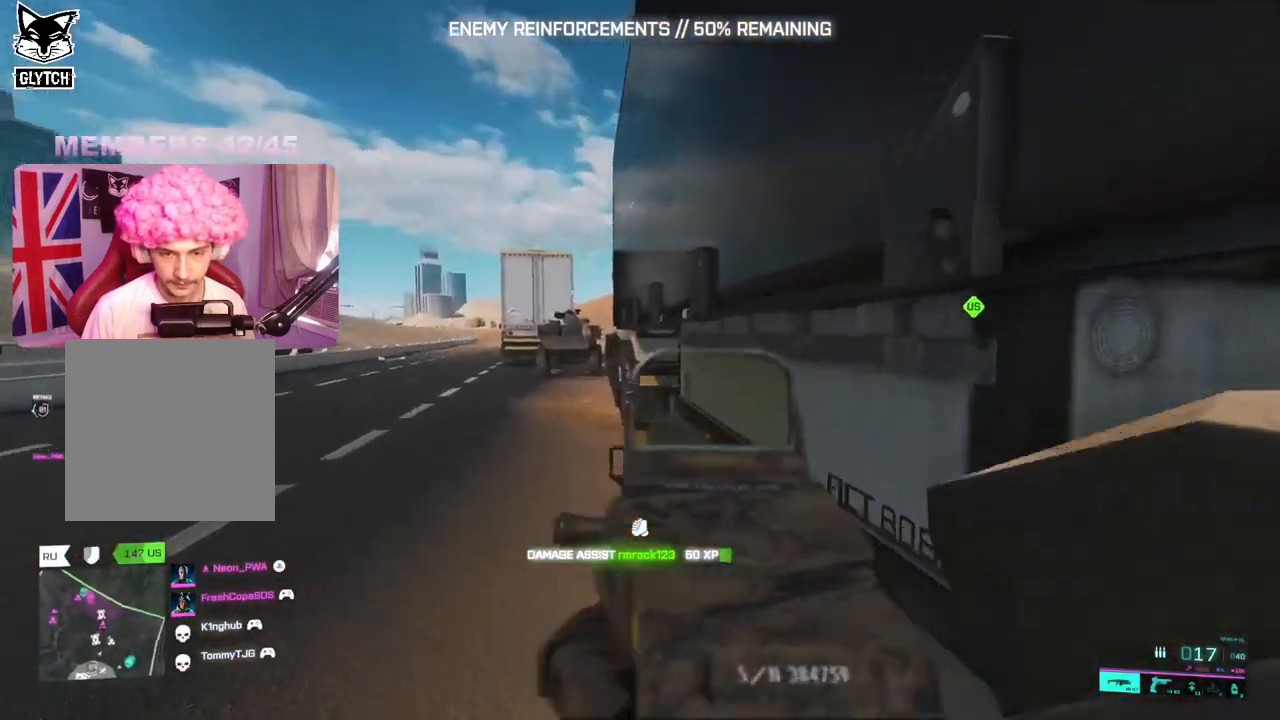
{"buttons": [], "left_stick": "up", "right_stick": "center", "events": [[33, "right_stick", "up-left"], [167, "right_stick", "center"], [200, "left_stick", "down"], [267, "L2", "up"], [267, "left_stick", "center"], [367, "left_stick", "up"]]}
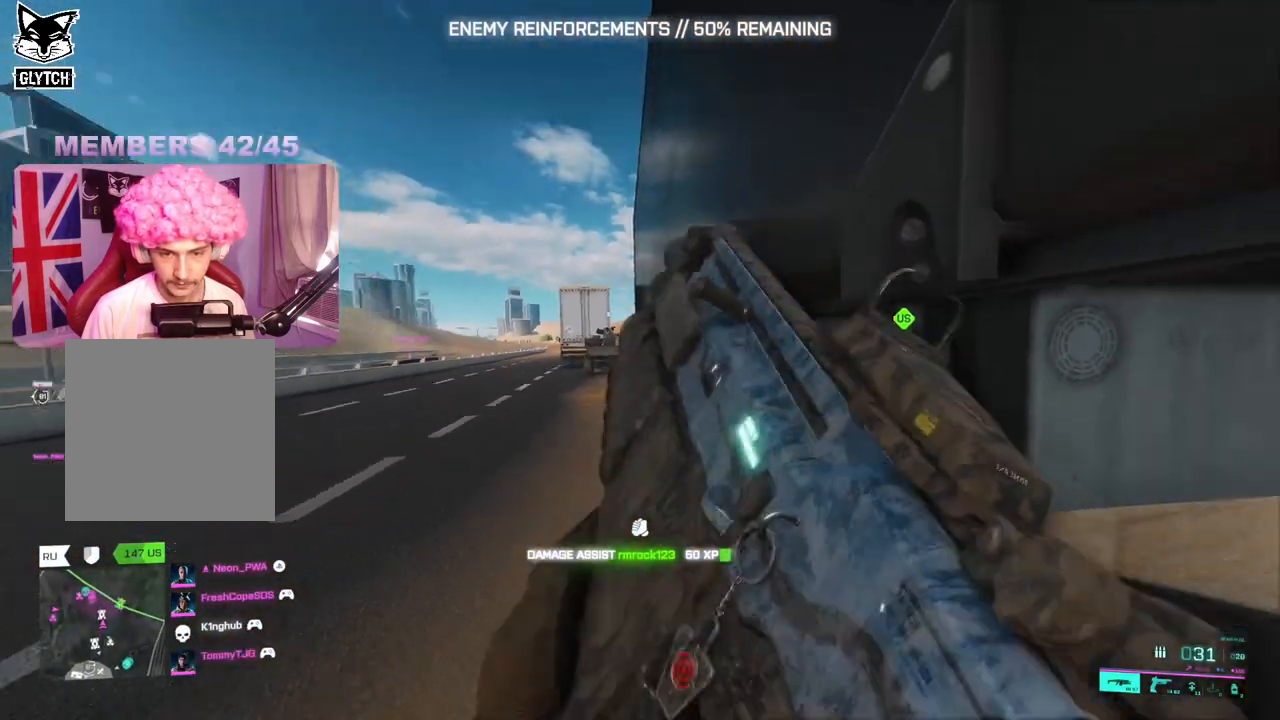
{"buttons": ["R3"], "left_stick": "up-right", "right_stick": "right", "events": [[117, "R3", "down"], [183, "R3", "up"], [233, "left_stick", "center"], [400, "R3", "down"], [400, "left_stick", "up"], [433, "right_stick", "right"], [500, "left_stick", "up-right"]]}
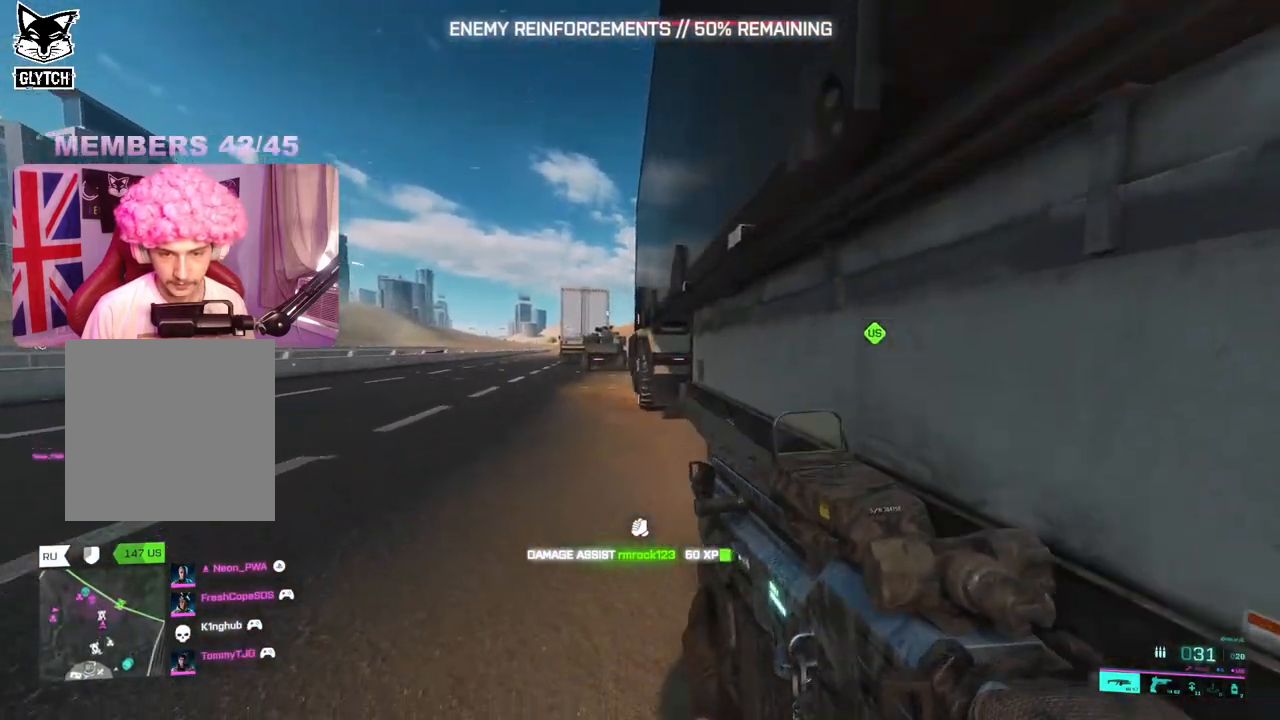
{"buttons": [], "left_stick": "center", "right_stick": "center", "events": [[67, "right_stick", "center"], [200, "left_stick", "center"], [317, "R3", "up"]]}